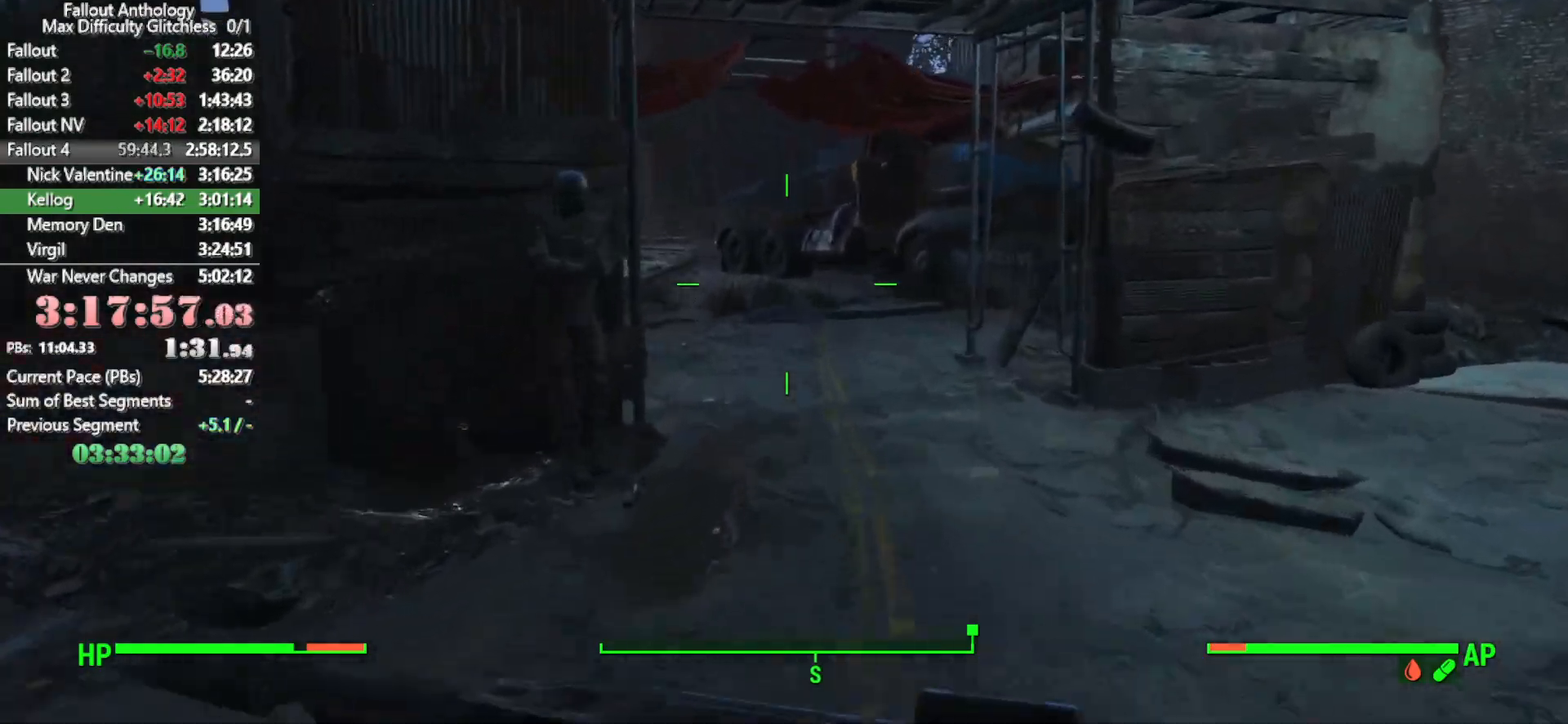
Gameplay with keyboard and mouse; each line is a JSON object with the keys and mouse buttons held at the frame after it. "events" lists presses ("down") and releases ("up") of "1", "2", "3", "4", "5", "a", "alt", "c", "caps_lock", "ctrl", "d", "down", "e", "f", "g", "left", "q", "r", "return", "right", "s", "shift", "space", "t", "tab", "up", "v", "w", "x", "z", "mouse_left", "mouse_right", "mouse_mb4", "mouse_mb5", "mouse_wheel_up" and "mouse_wheel_down" between this image and that frame as [ms after this image, input, new state], when the widget could be followed in between. "mouse_left", "mouse_right", "mouse_mb4", "mouse_mb5", "mouse_wheel_up", "mouse_wheel_down" = the "left", "right", "mb4", "mb5", "wheel_up", "wheel_down" buttons of the "mouse" list. No other keys are recorded. "mouse_move" is the direction in which the mouse moves at that frame (one of eight, or "still"), when it could be read.
{"keys": [], "mouse": [], "mouse_move": "left", "events": []}
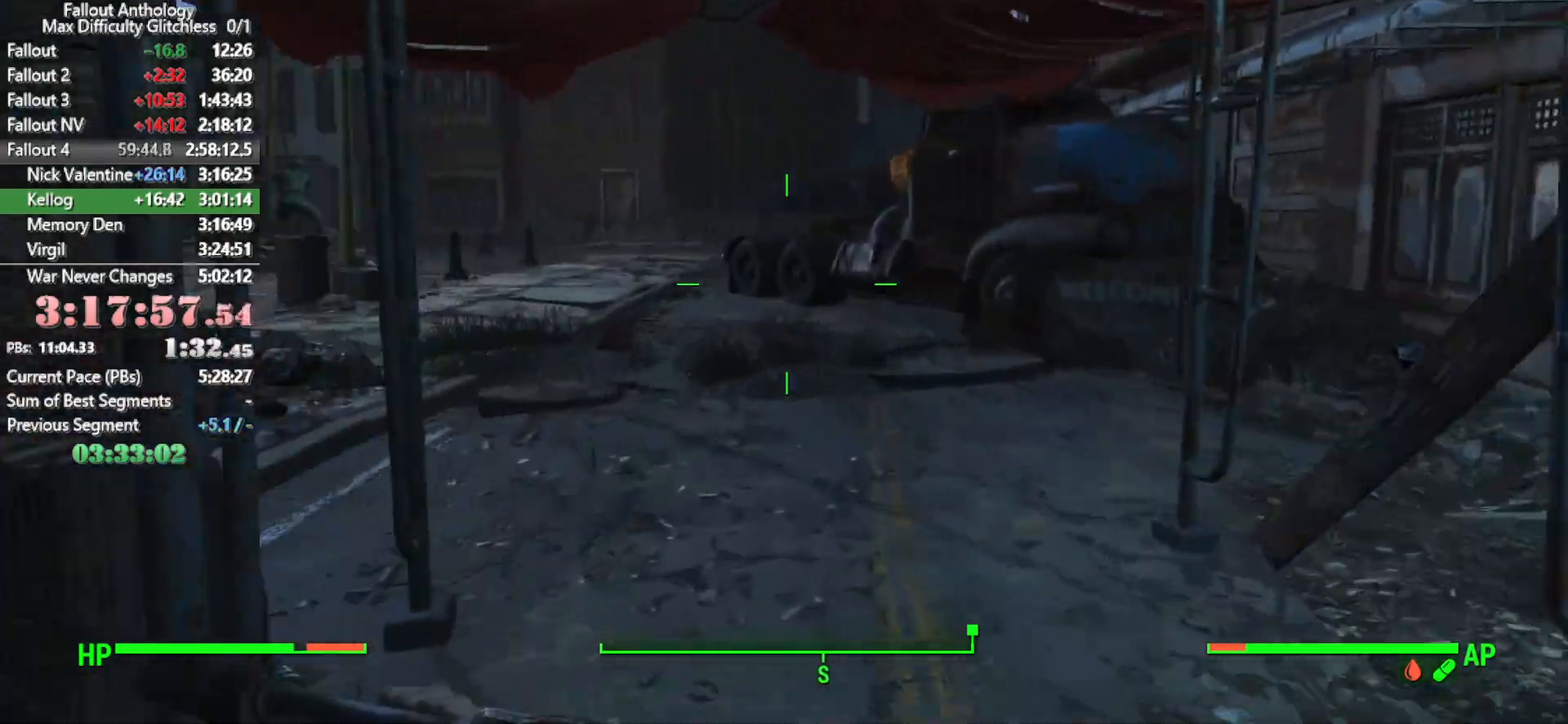
{"keys": [], "mouse": [], "mouse_move": "still", "events": []}
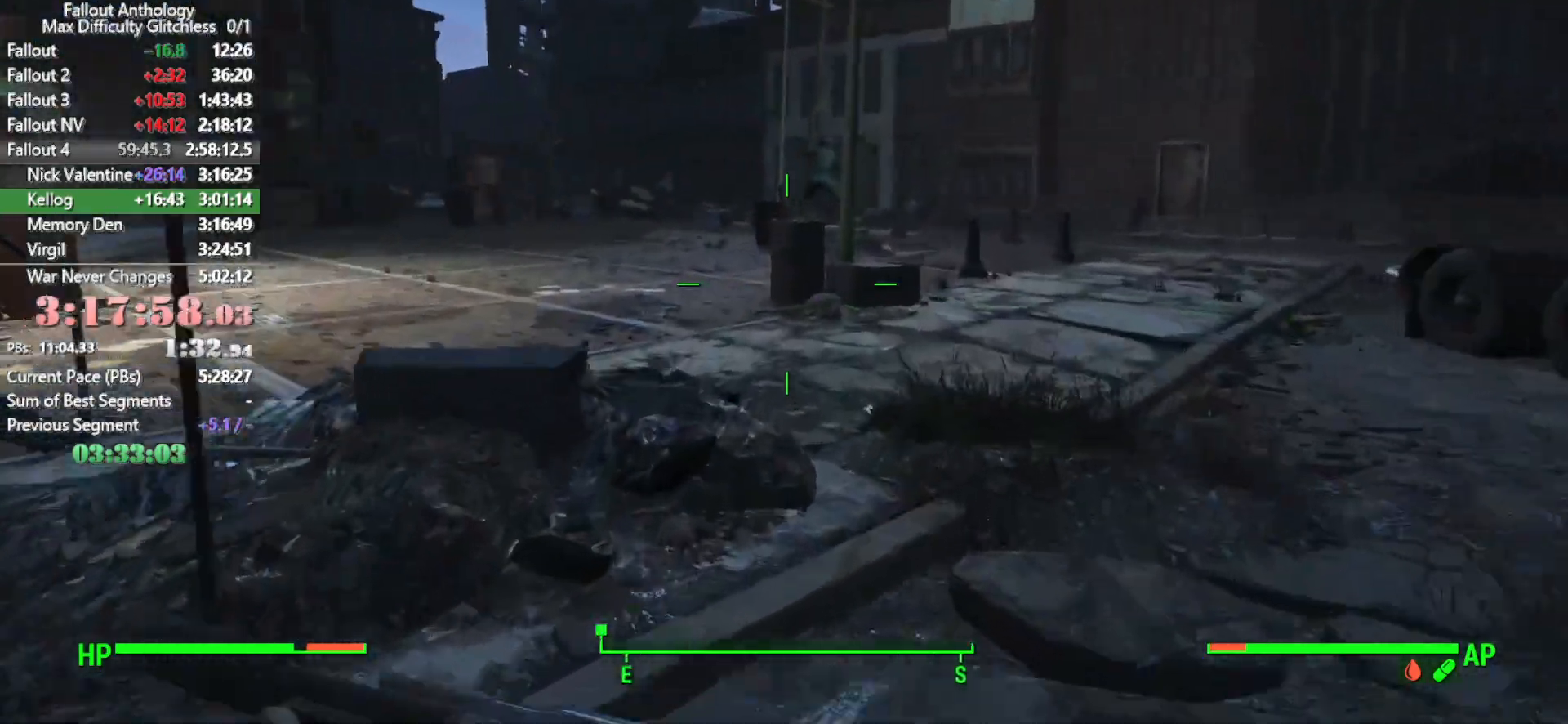
{"keys": [], "mouse": [], "mouse_move": "still", "events": []}
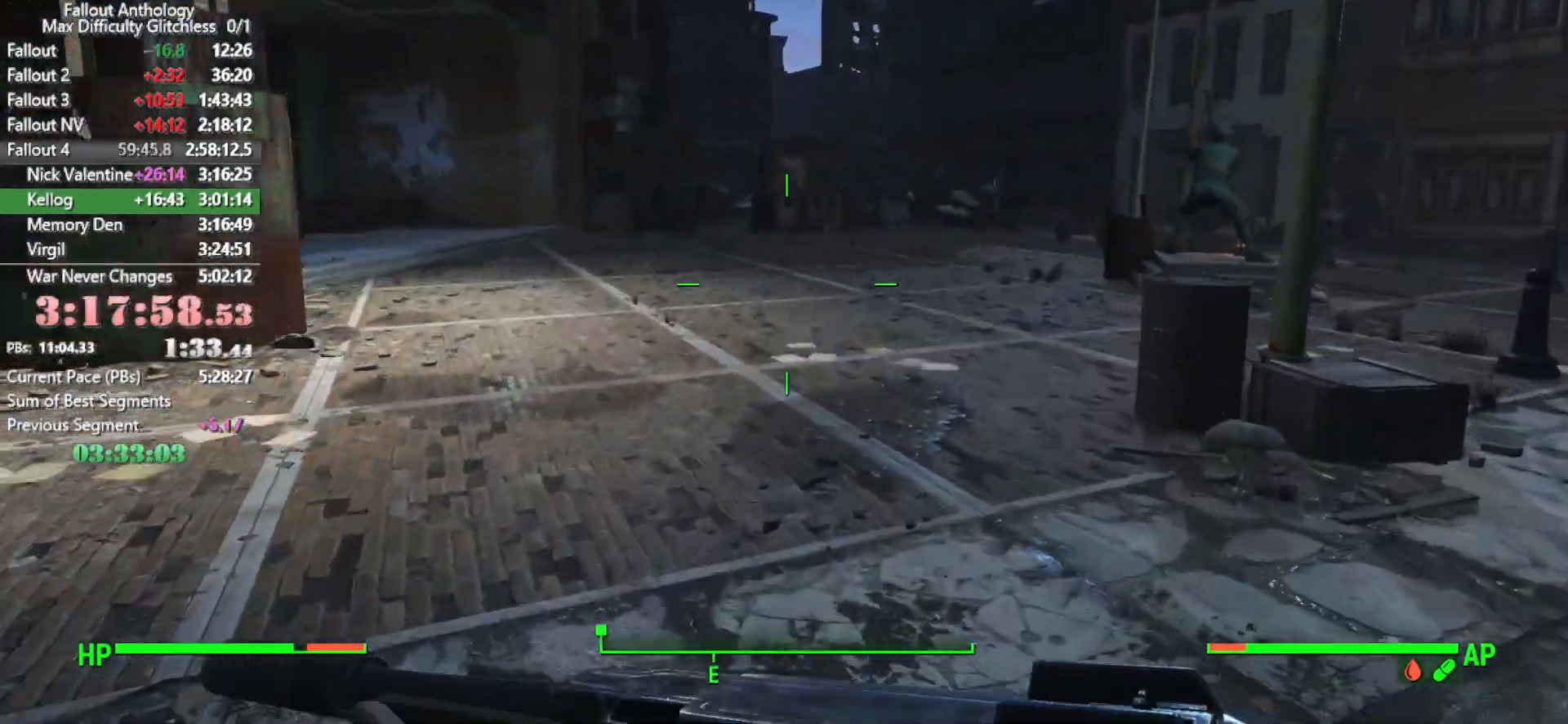
{"keys": [], "mouse": [], "mouse_move": "still", "events": []}
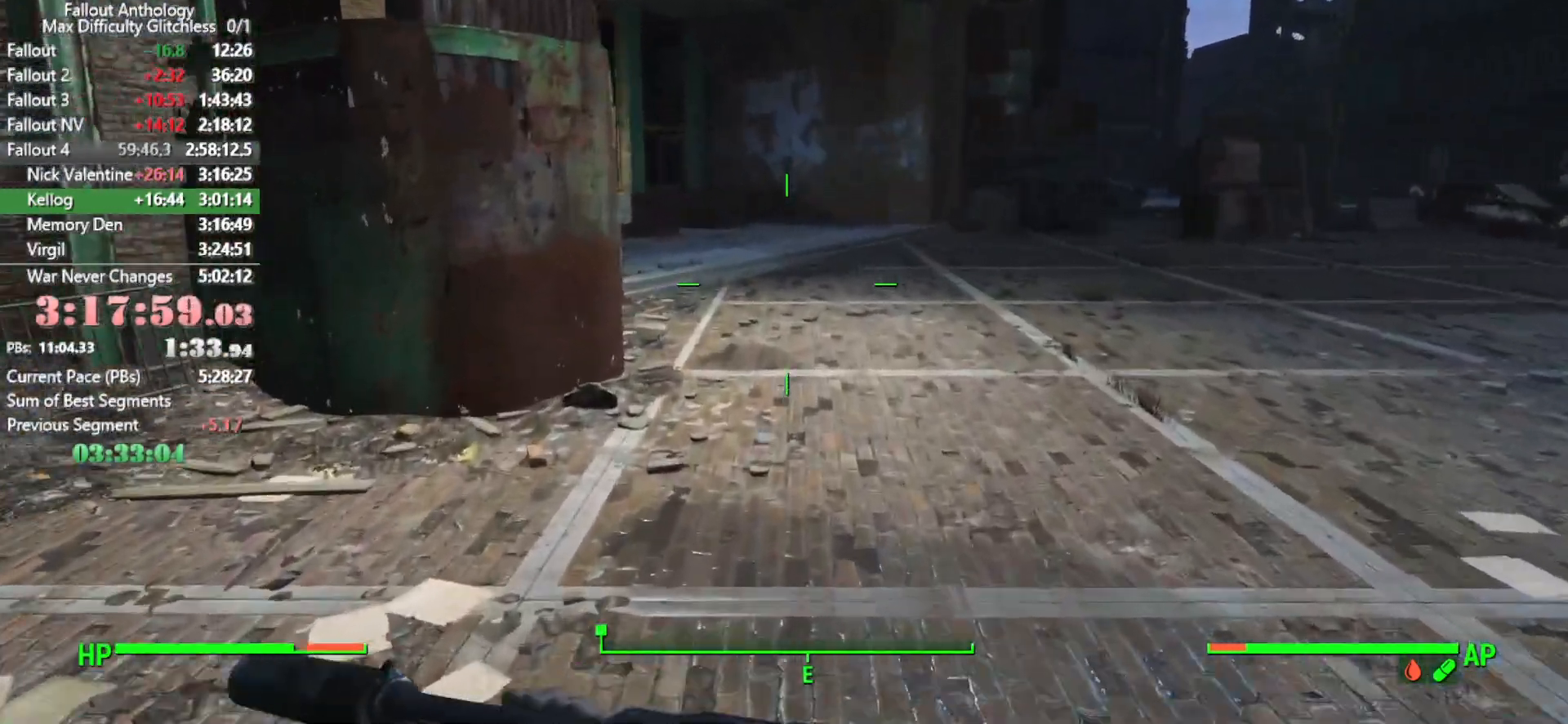
{"keys": [], "mouse": [], "mouse_move": "still", "events": []}
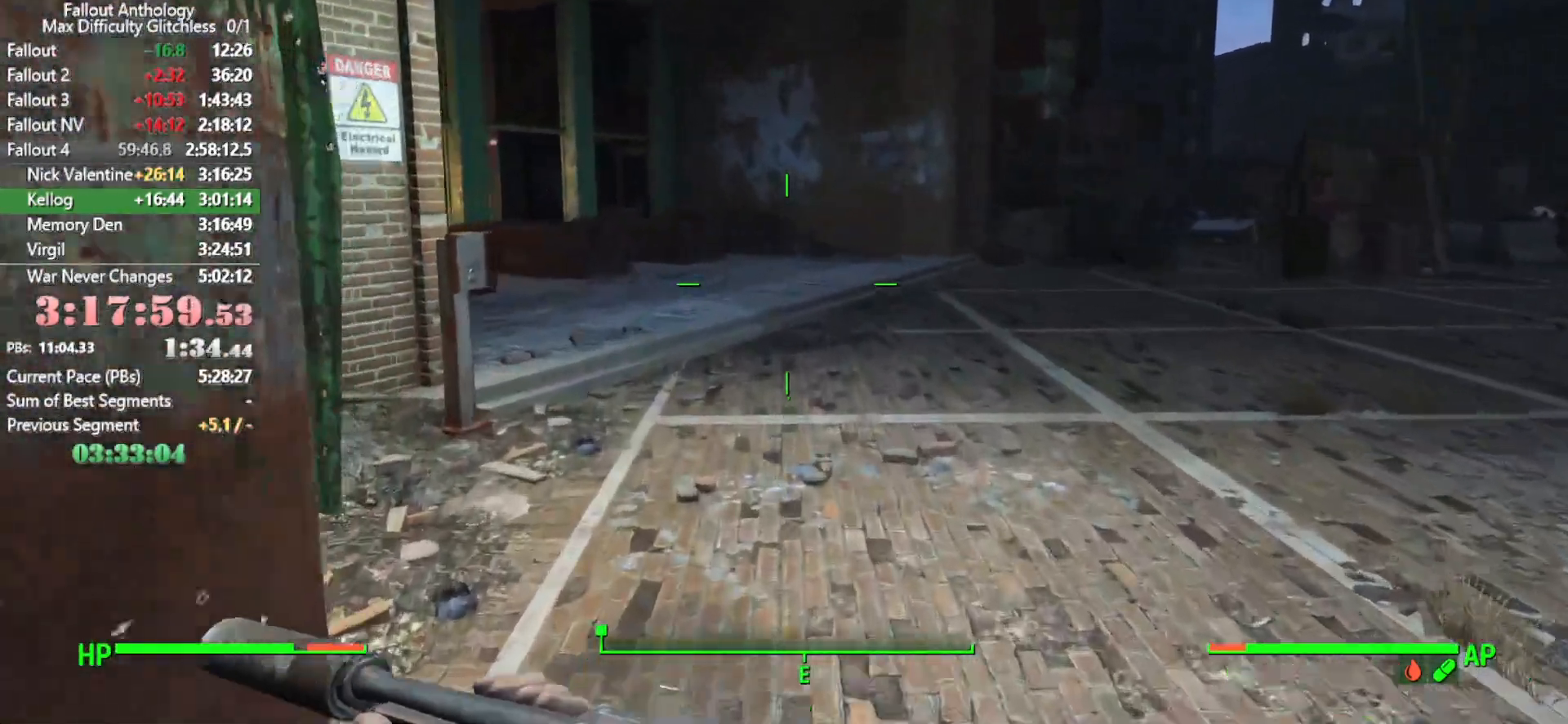
{"keys": [], "mouse": [], "mouse_move": "right", "events": []}
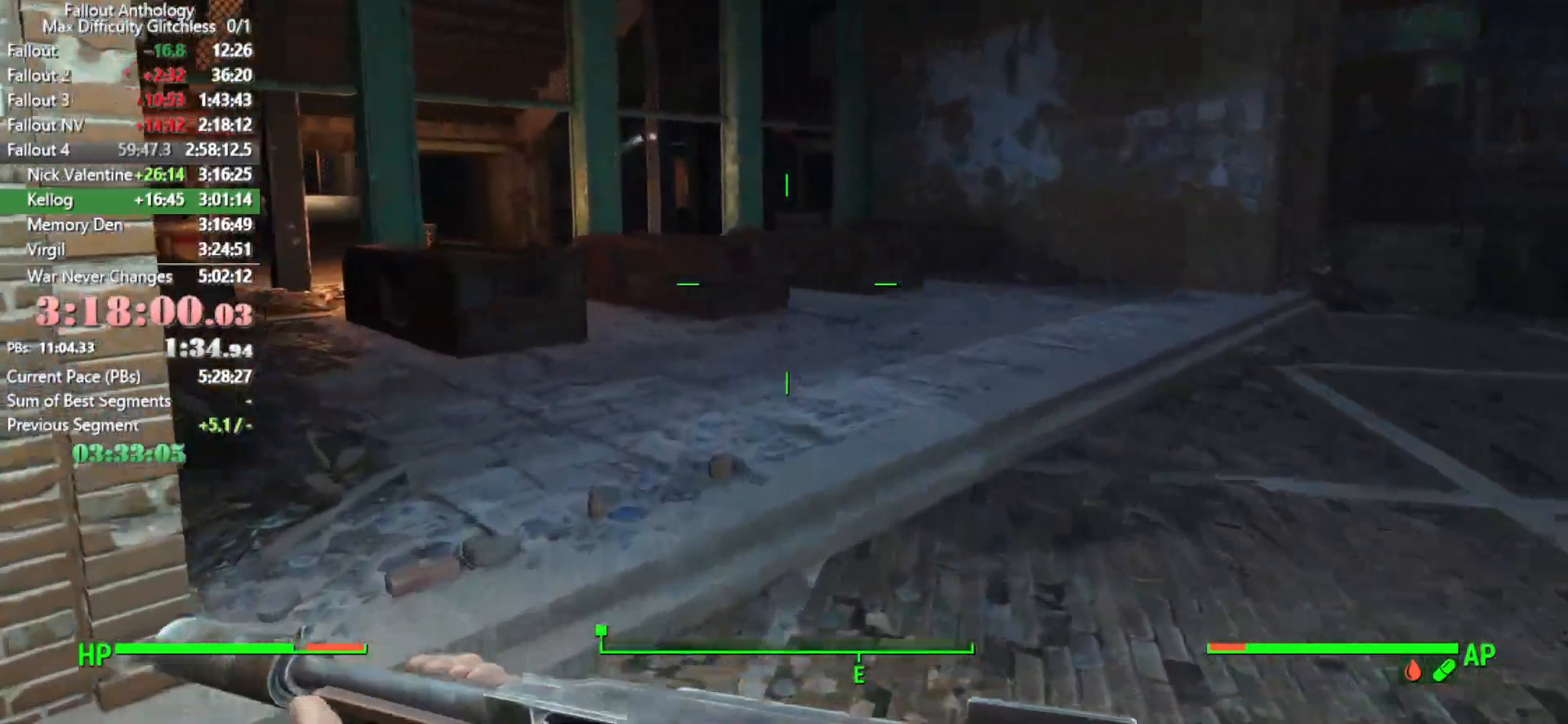
{"keys": [], "mouse": [], "mouse_move": "still", "events": []}
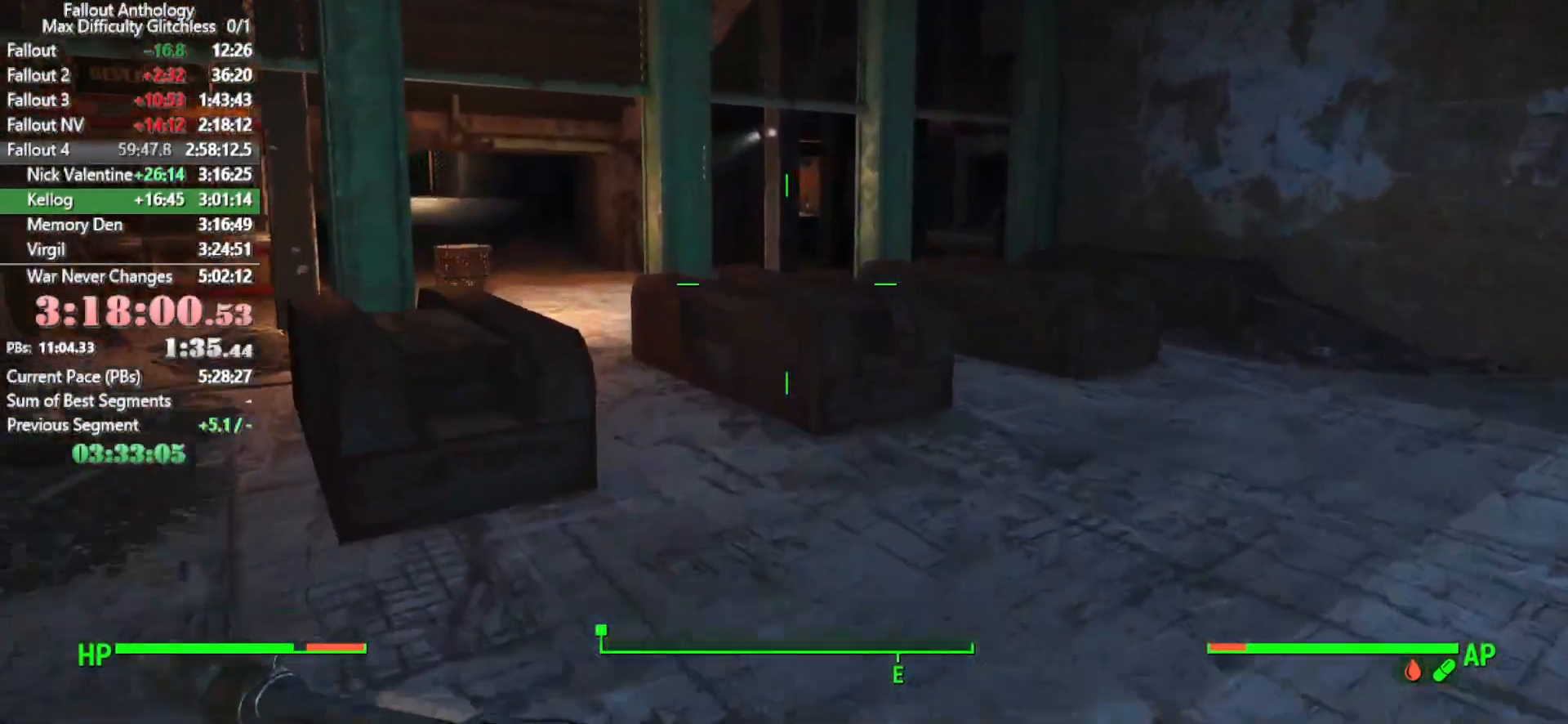
{"keys": [], "mouse": [], "mouse_move": "still", "events": []}
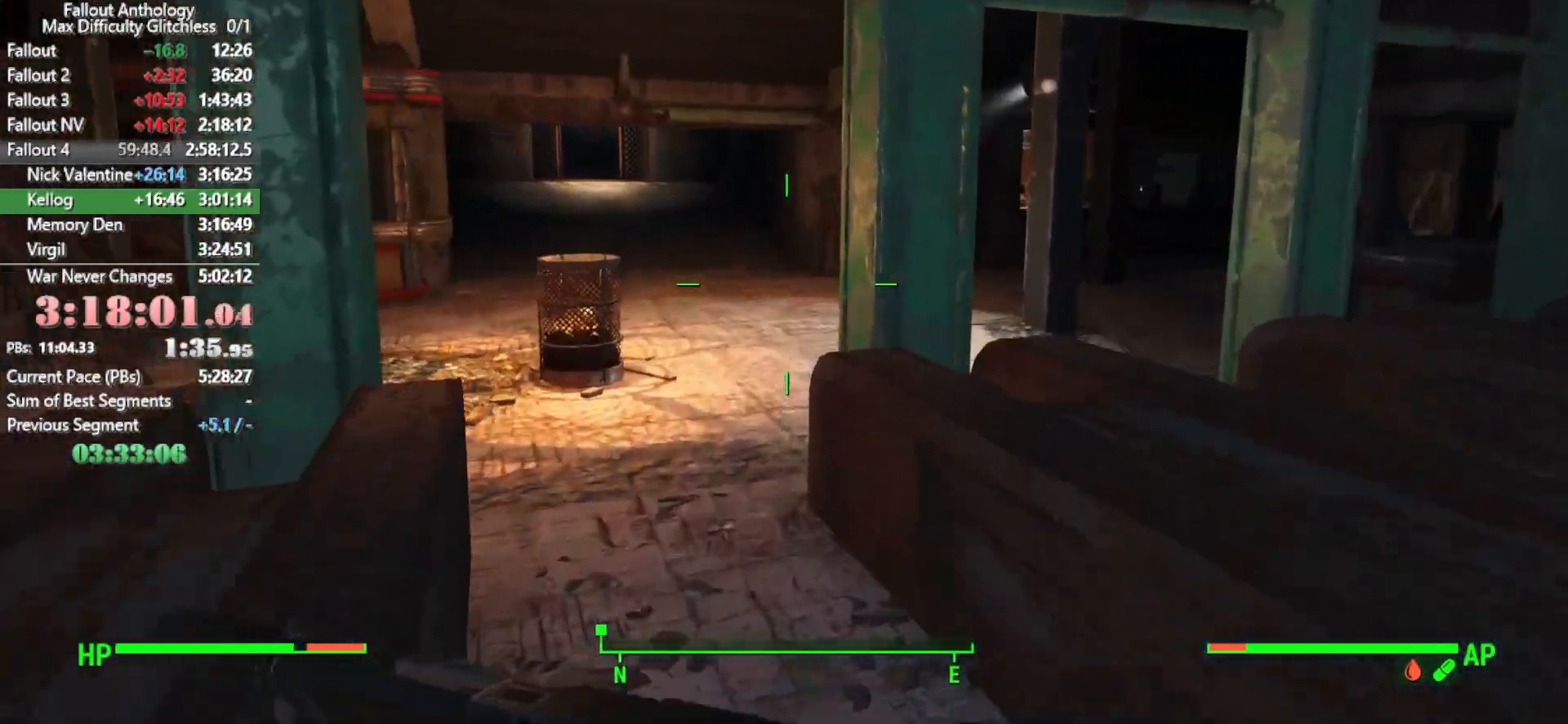
{"keys": [], "mouse": [], "mouse_move": "still", "events": []}
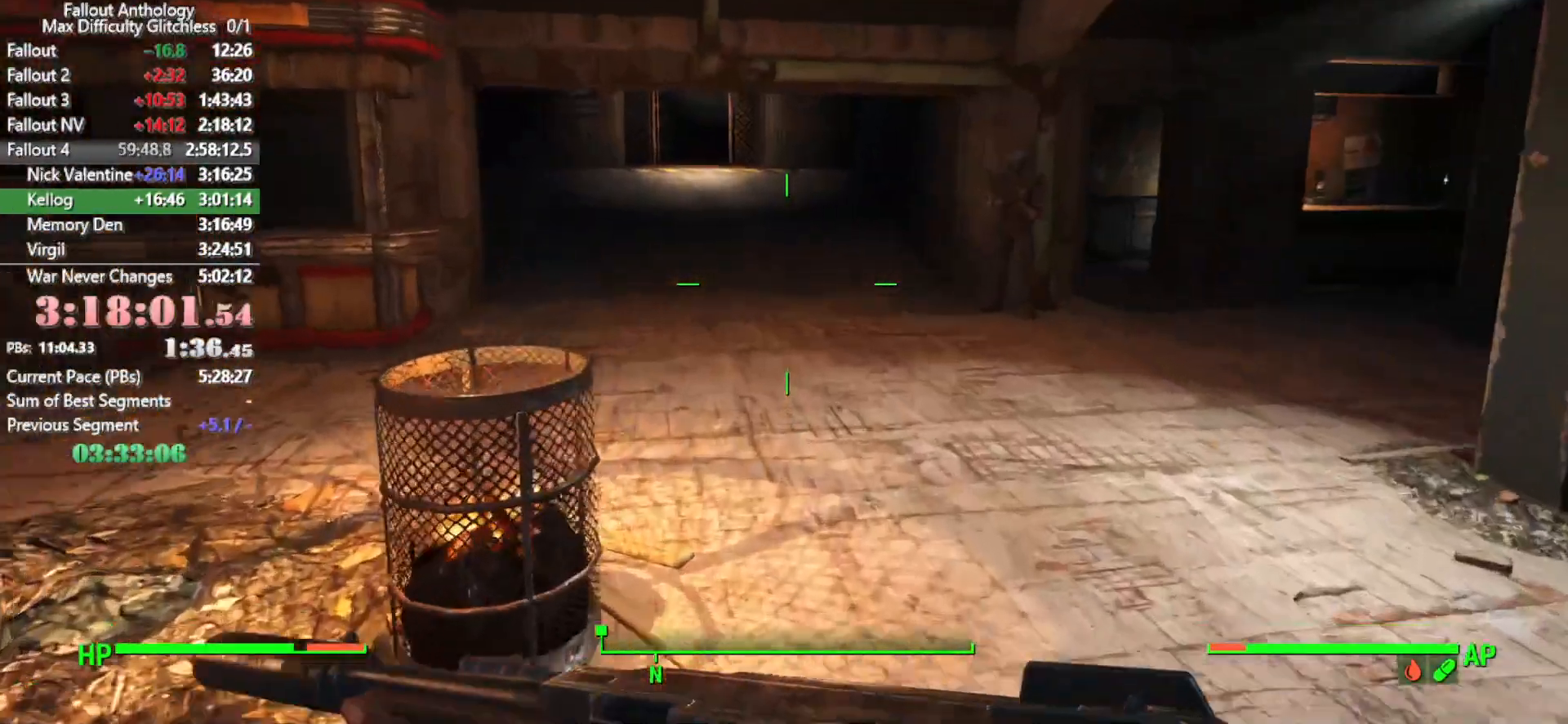
{"keys": [], "mouse": [], "mouse_move": "still", "events": []}
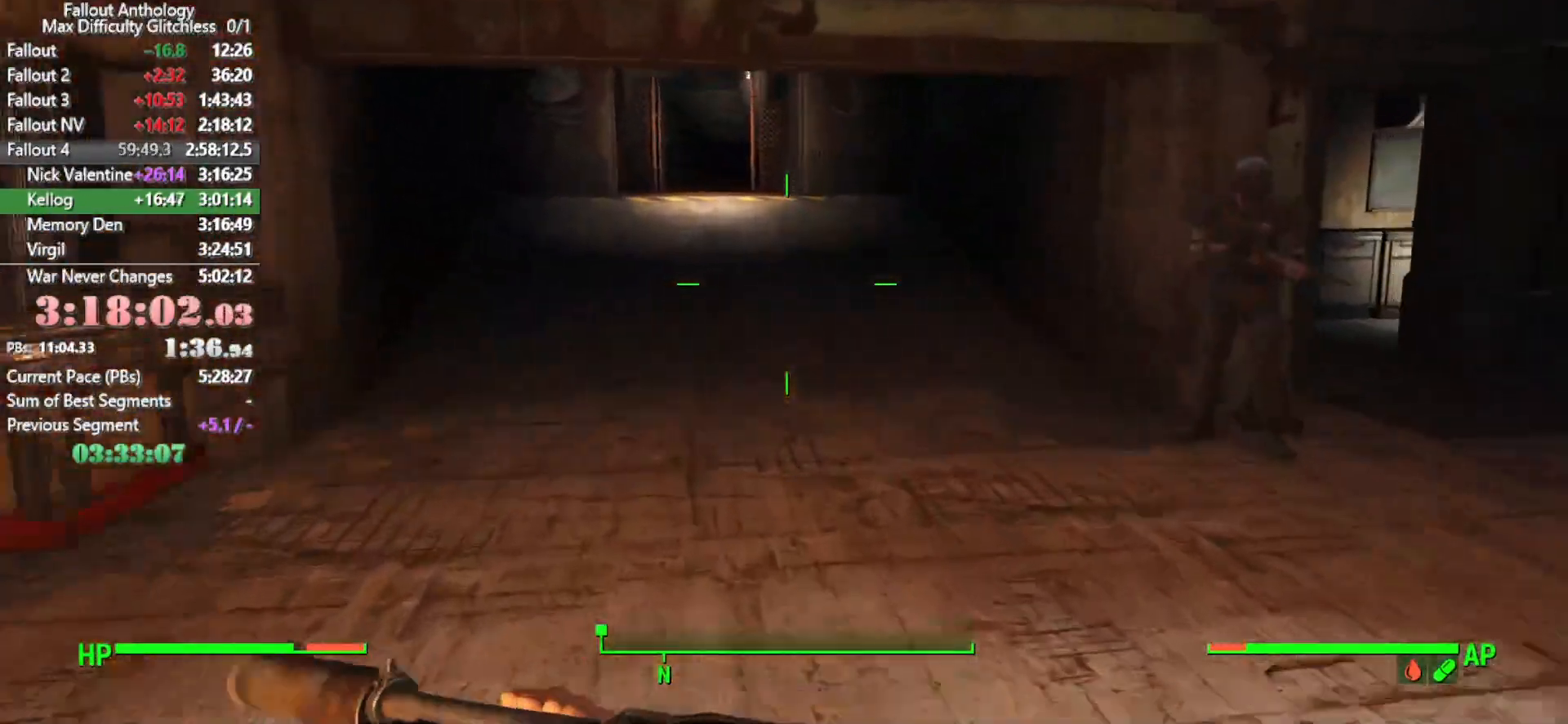
{"keys": [], "mouse": [], "mouse_move": "still", "events": []}
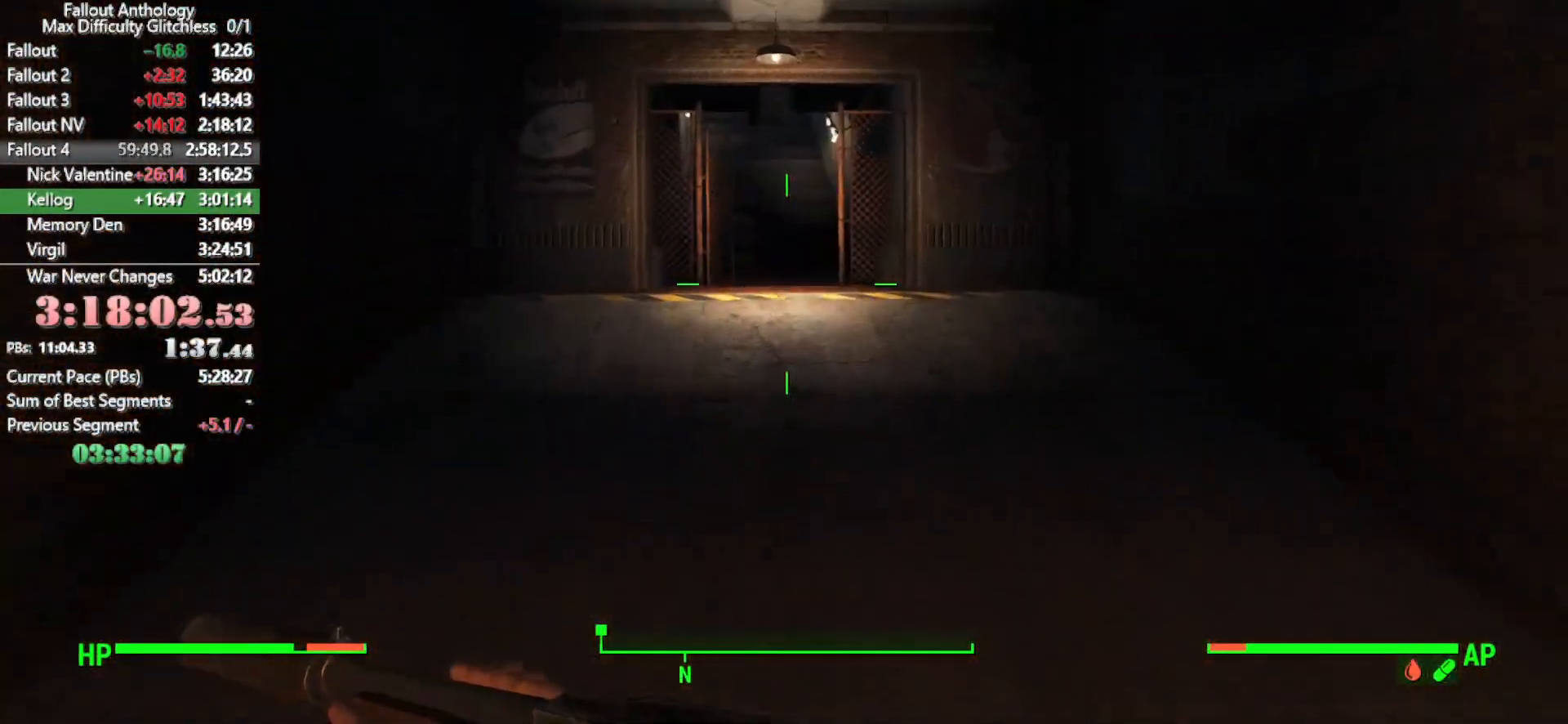
{"keys": [], "mouse": [], "mouse_move": "still", "events": []}
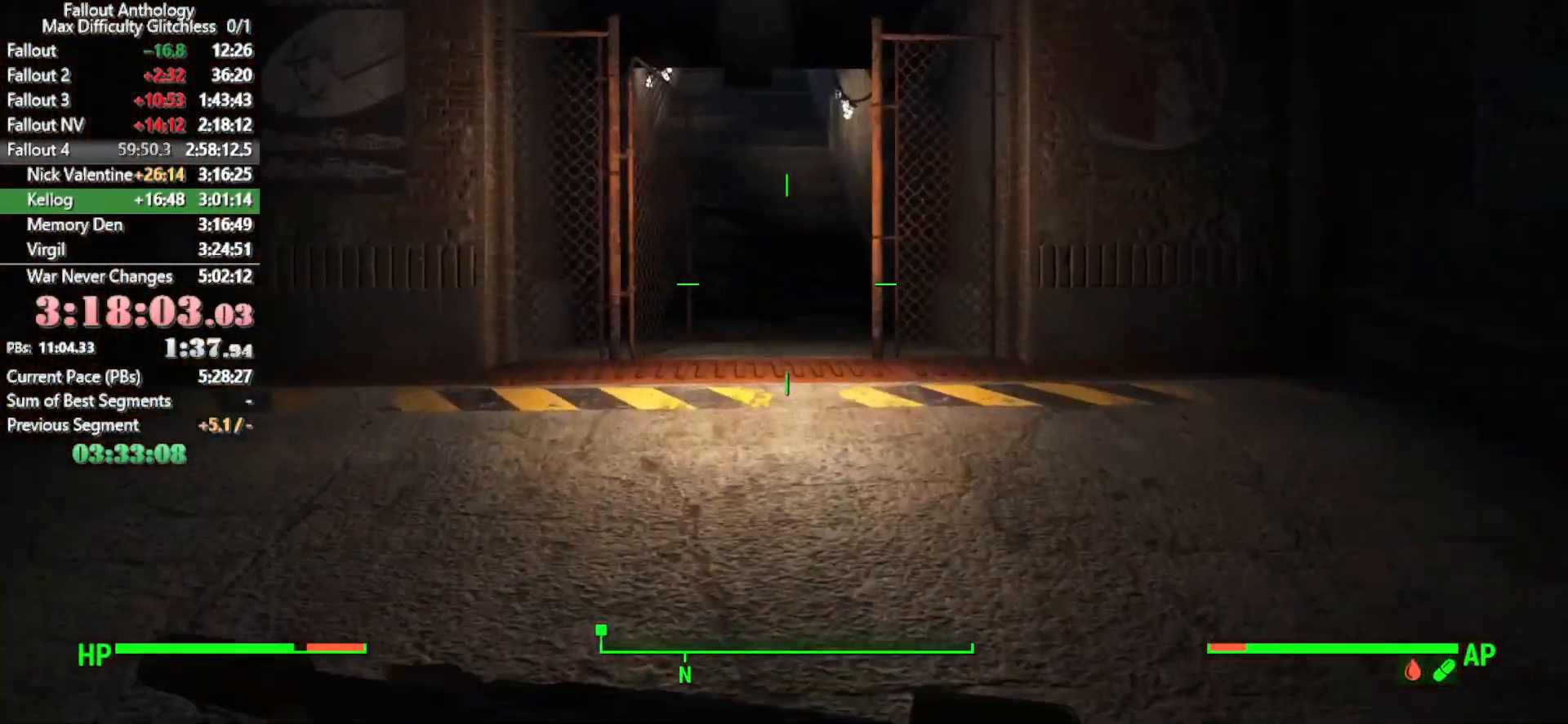
{"keys": [], "mouse": [], "mouse_move": "still", "events": []}
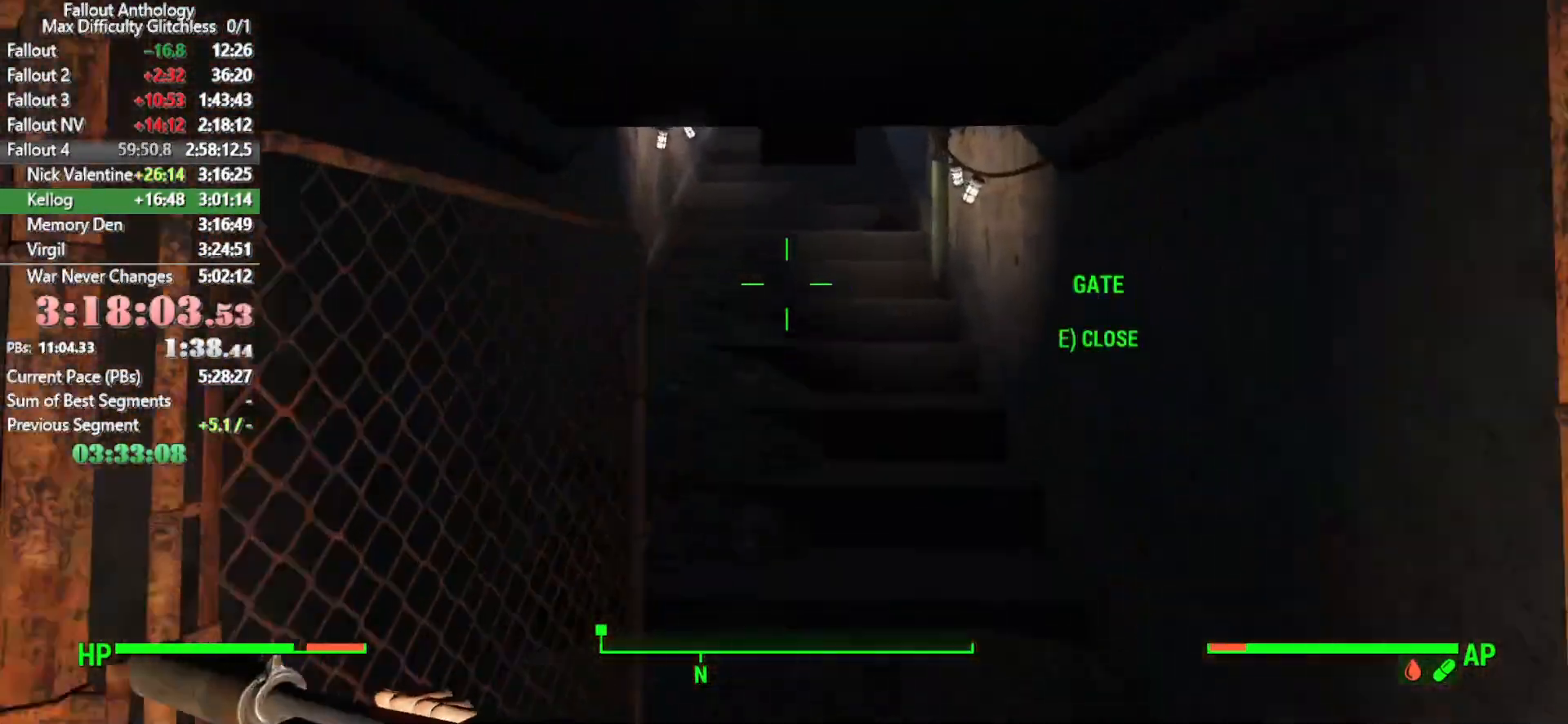
{"keys": [], "mouse": [], "mouse_move": "up", "events": []}
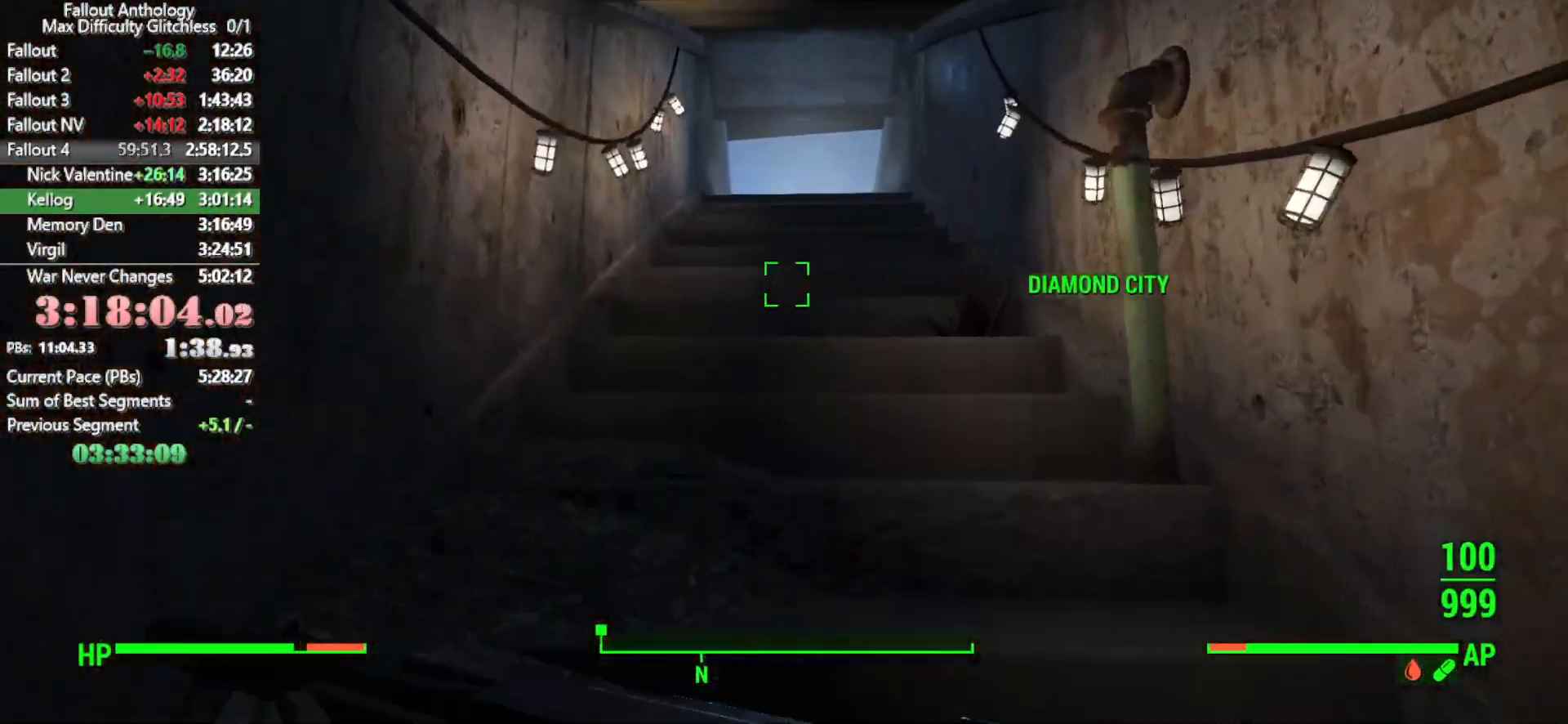
{"keys": [], "mouse": [], "mouse_move": "still", "events": []}